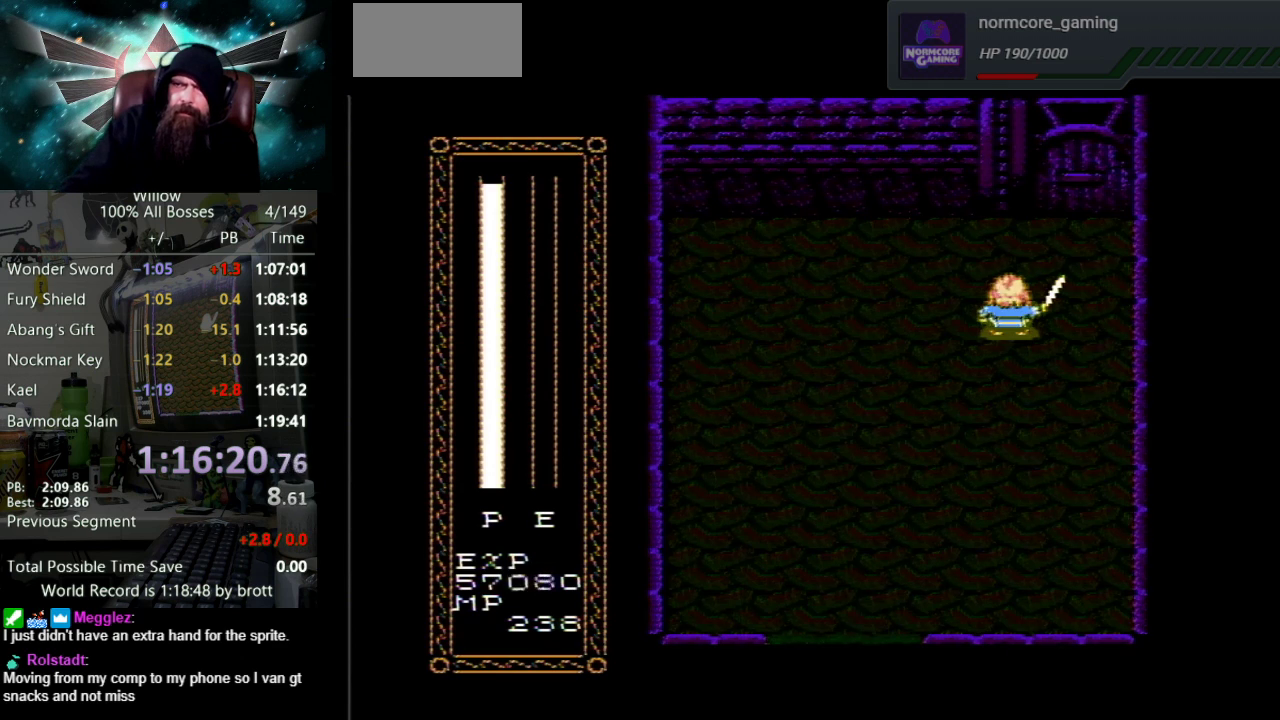
Gameplay with a controller (Nintendo layout); each line is a JSON object with the inputs held at the frame after it. "events" lists button and stick changes between this image and that frame as [ms after this image, input, new state], when the widget could be followed in between. Not read: L3 R3.
{"buttons": ["DPAD_UP"], "events": []}
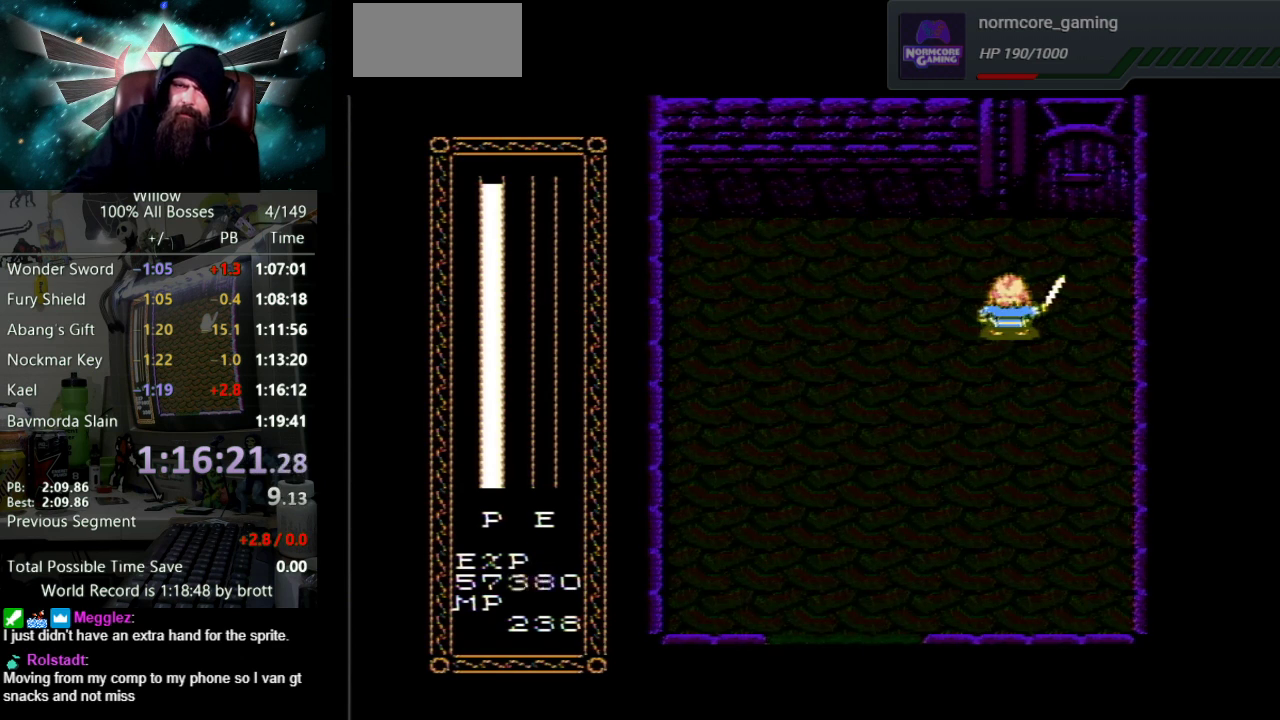
{"buttons": ["DPAD_UP"], "events": []}
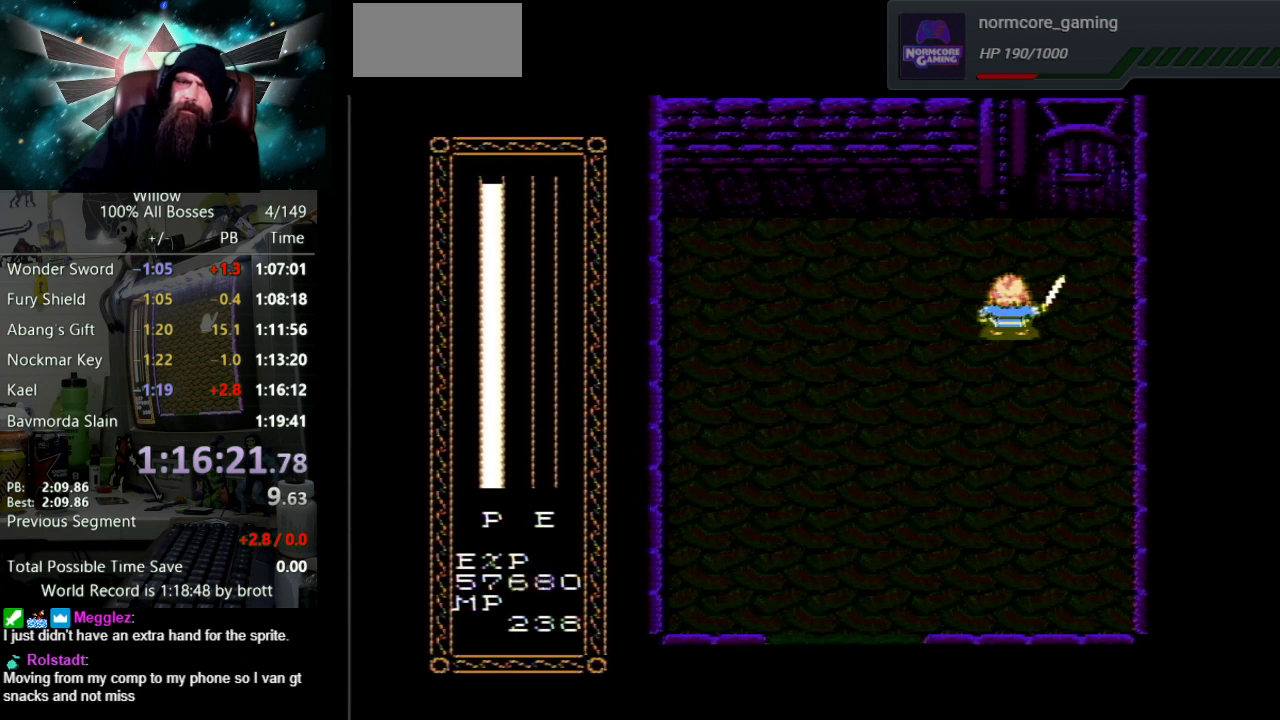
{"buttons": ["DPAD_UP"], "events": []}
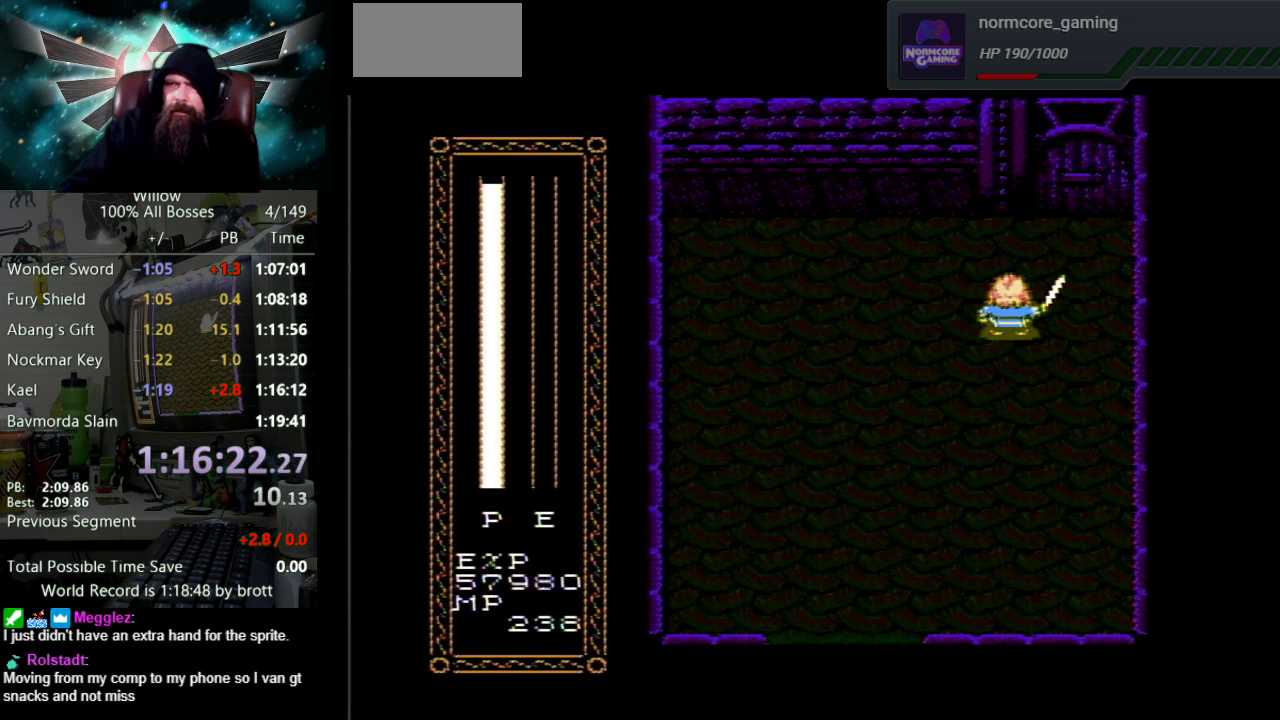
{"buttons": ["DPAD_UP"], "events": []}
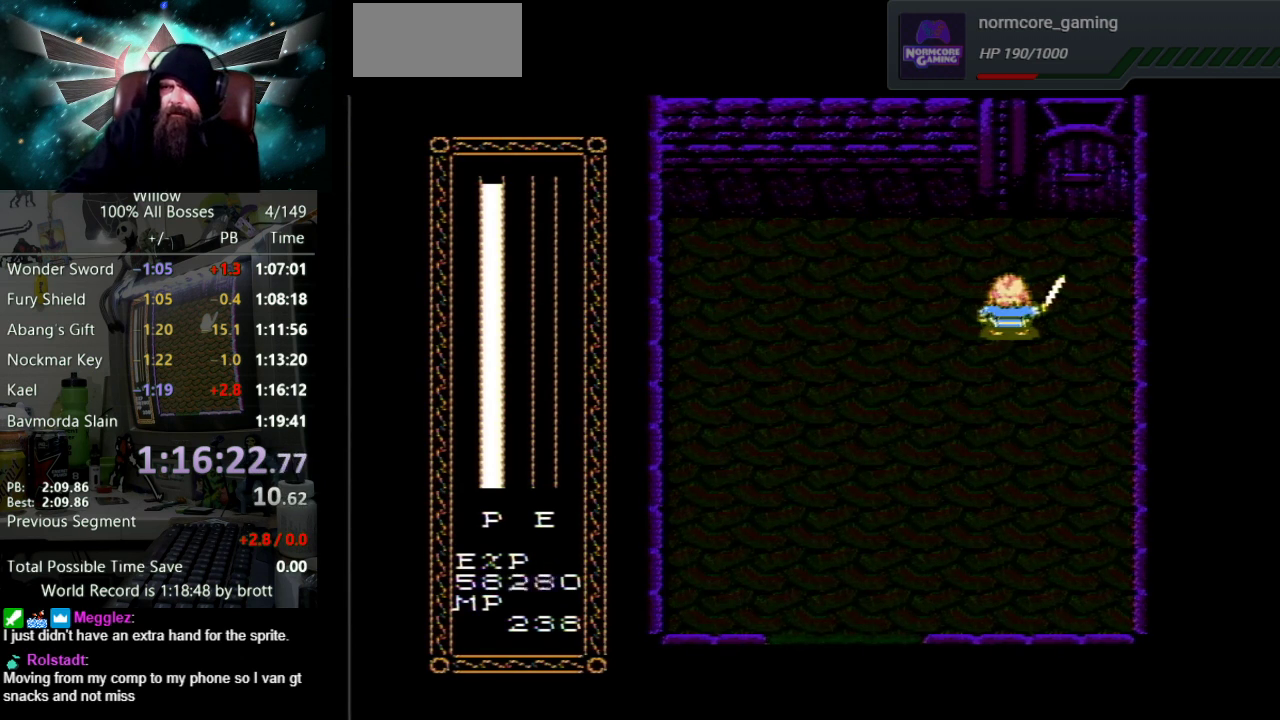
{"buttons": ["DPAD_UP"], "events": []}
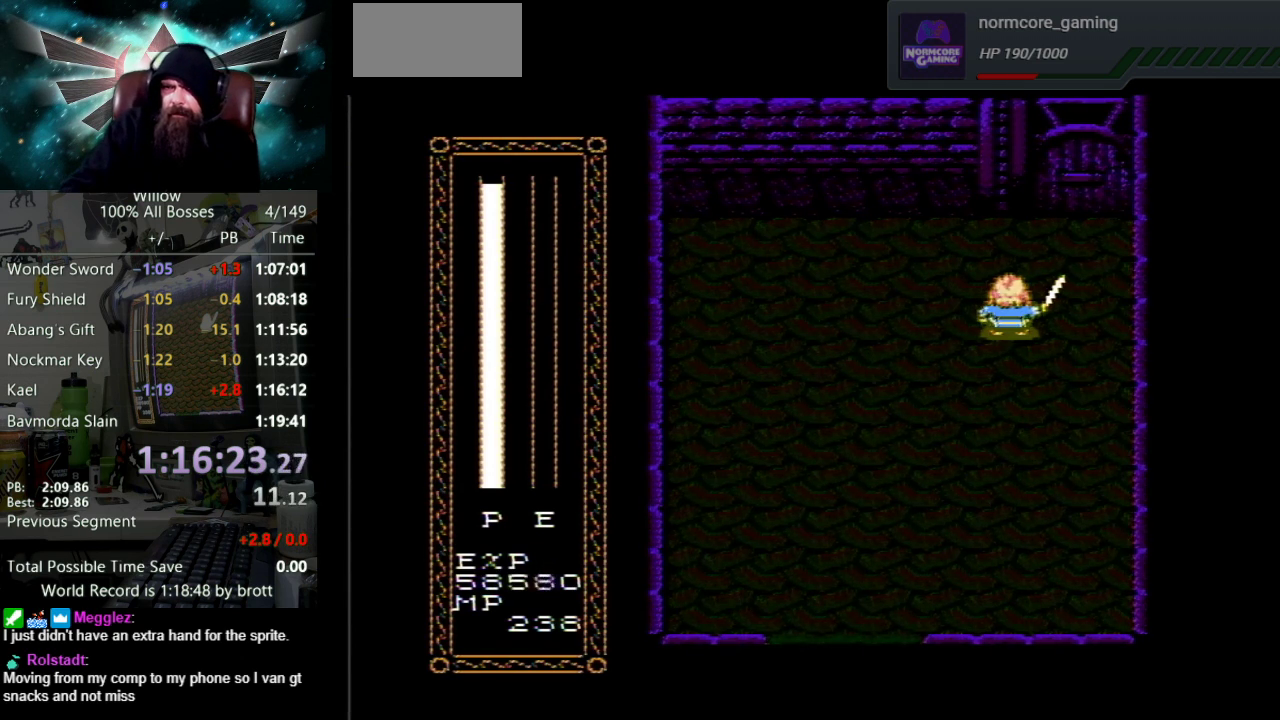
{"buttons": ["DPAD_UP"], "events": []}
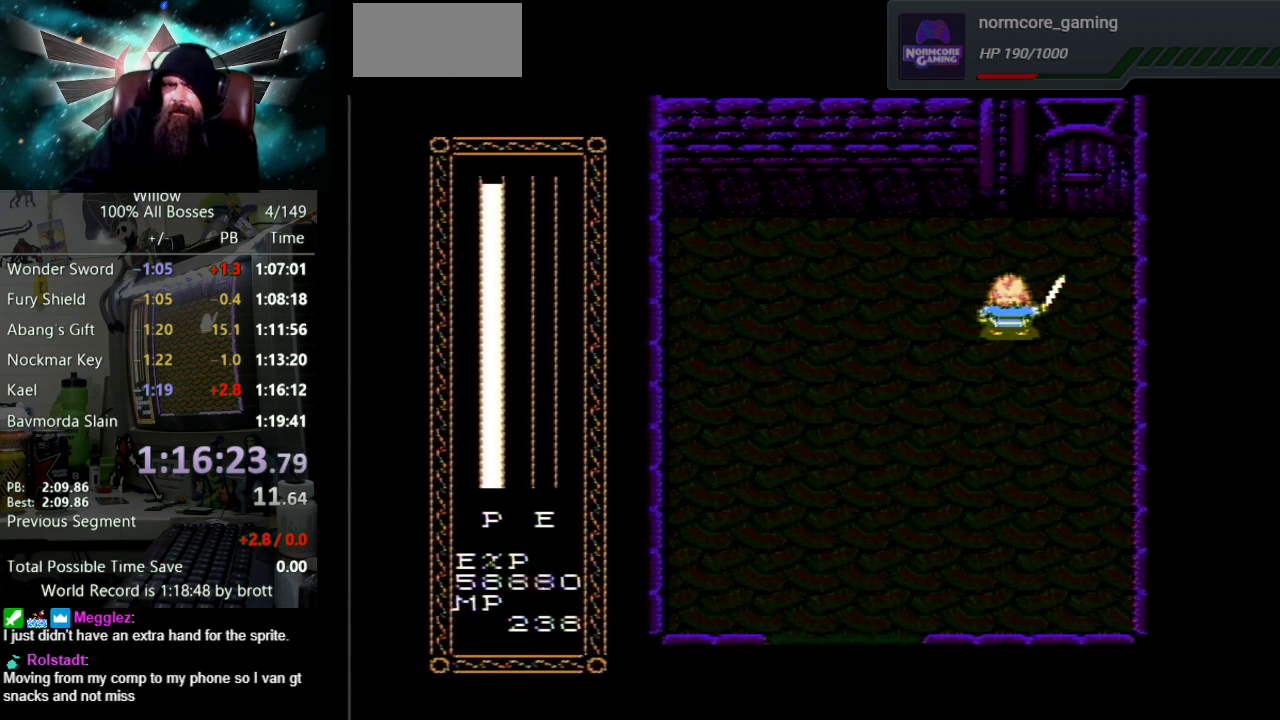
{"buttons": ["DPAD_UP"], "events": []}
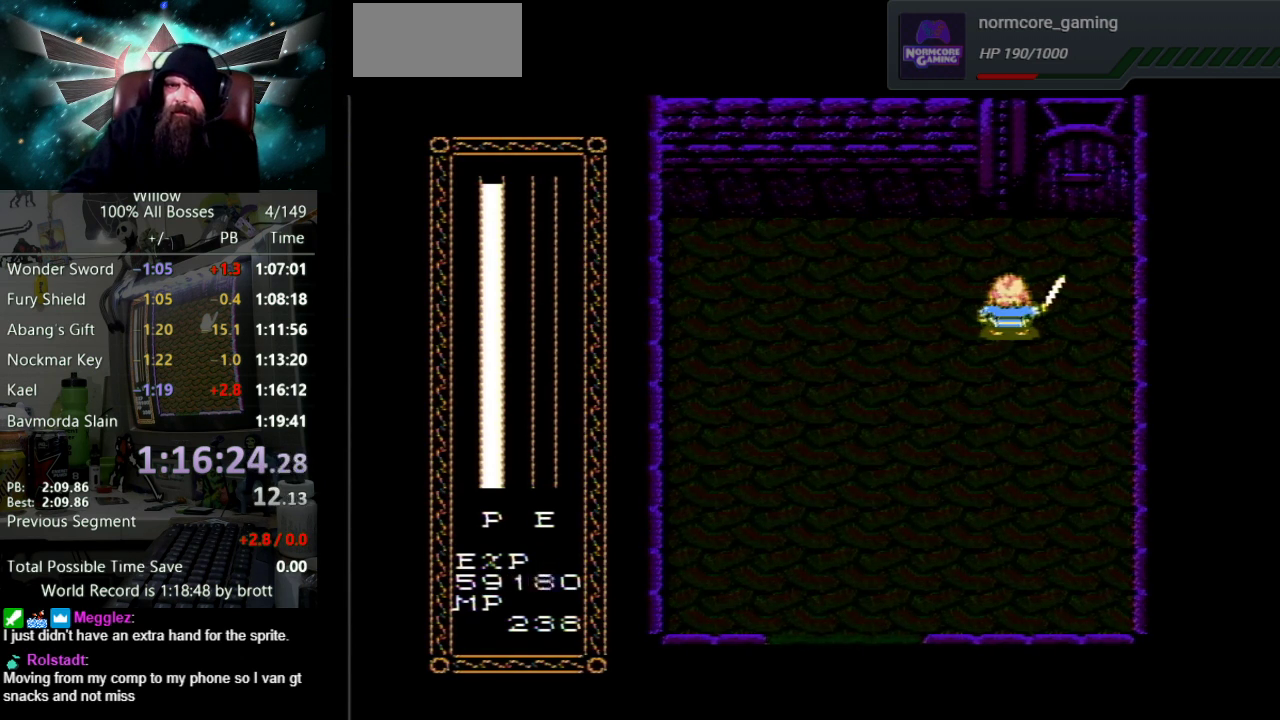
{"buttons": ["DPAD_UP"], "events": []}
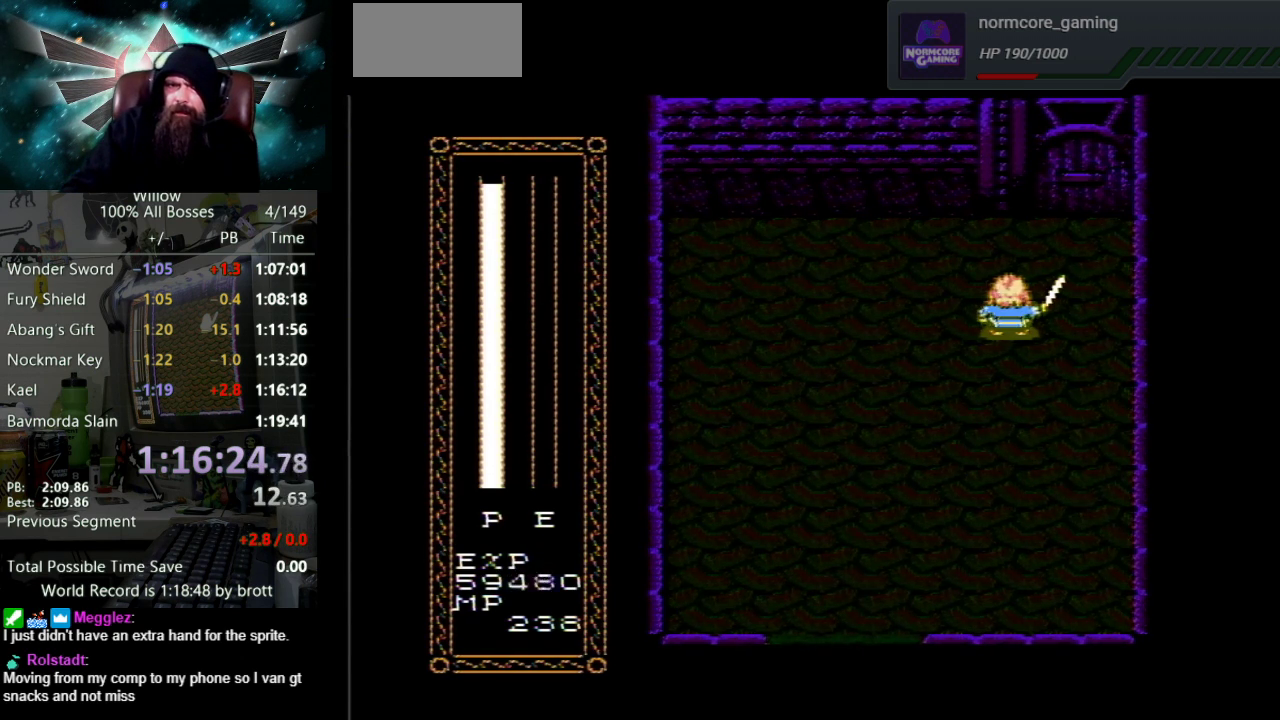
{"buttons": ["DPAD_UP"], "events": []}
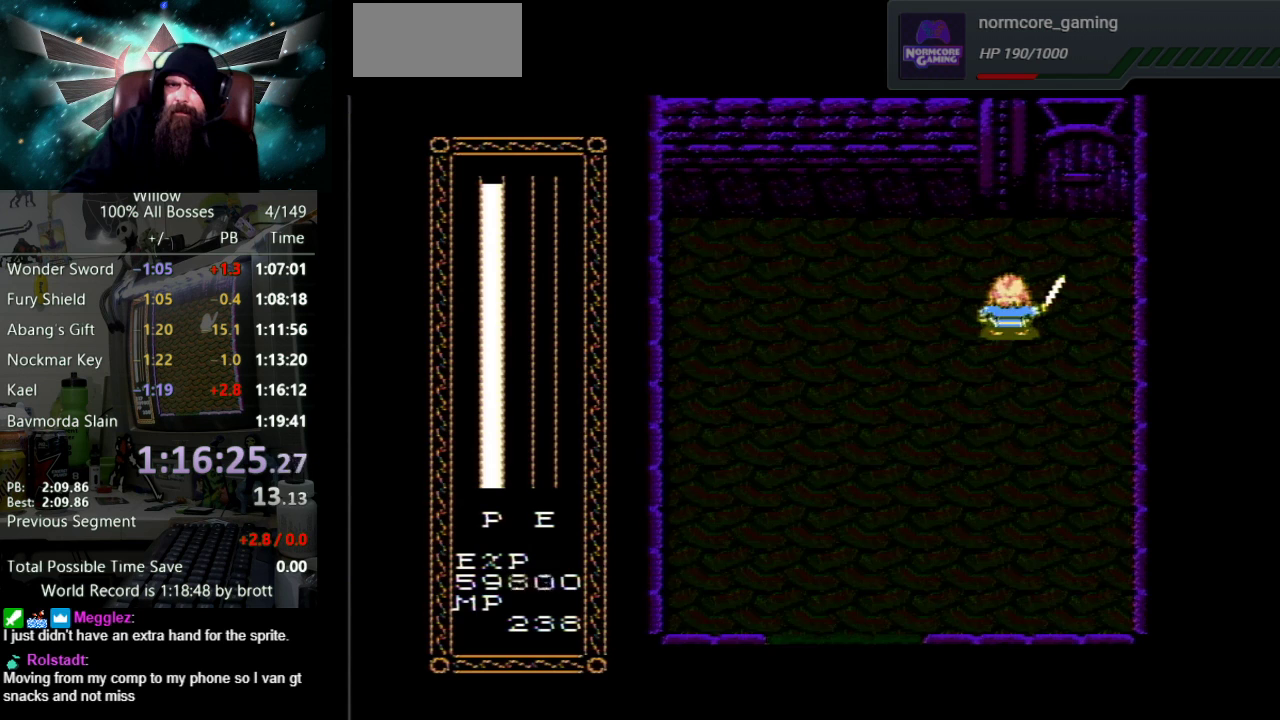
{"buttons": ["DPAD_UP"], "events": []}
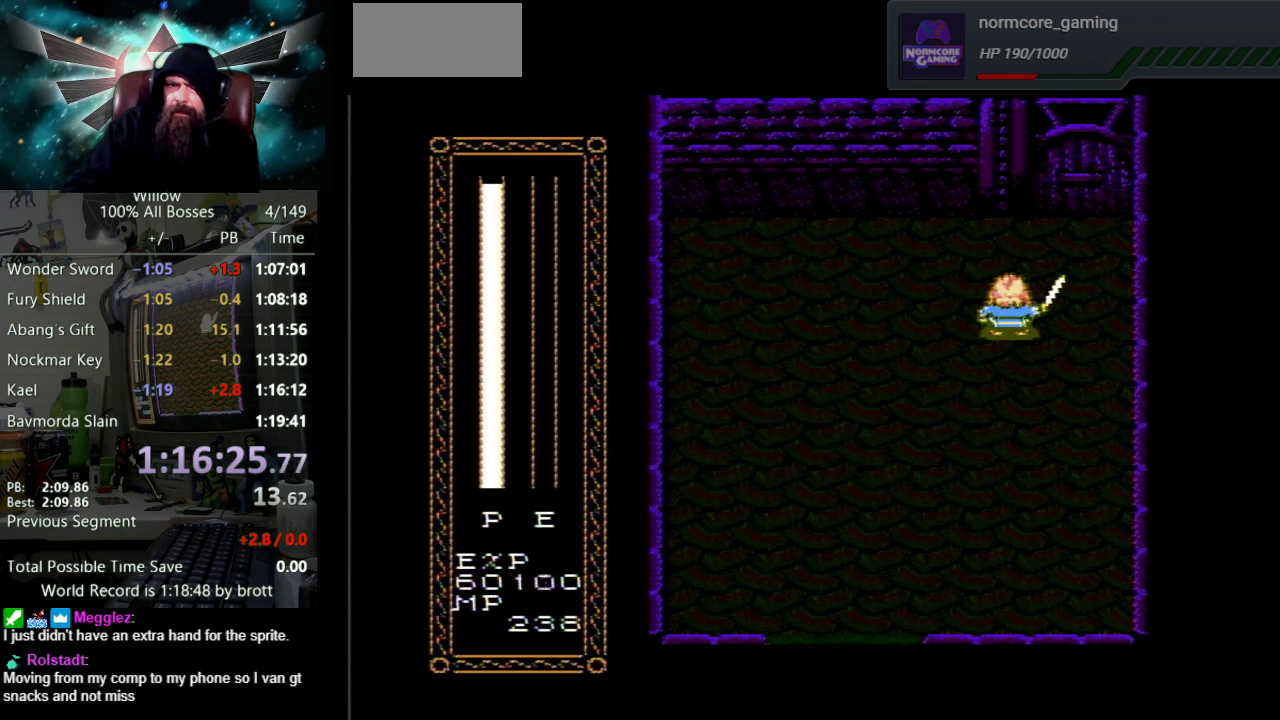
{"buttons": ["DPAD_UP"], "events": []}
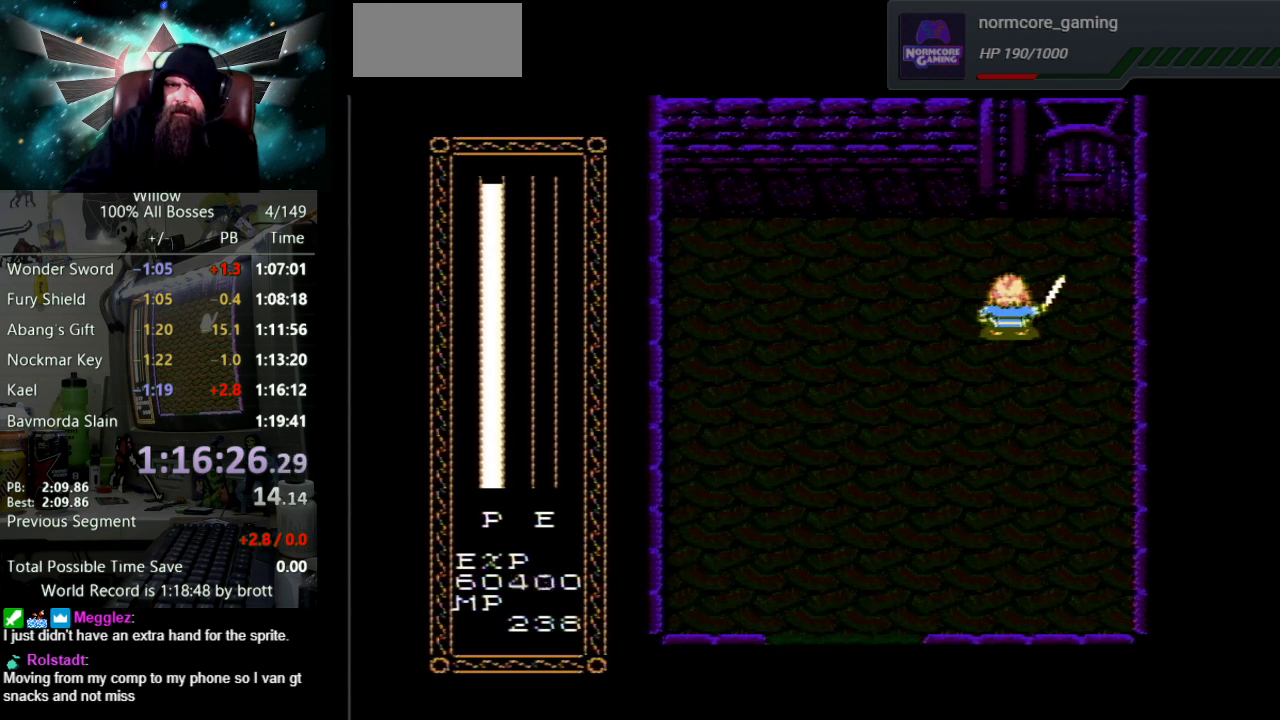
{"buttons": ["DPAD_UP"], "events": []}
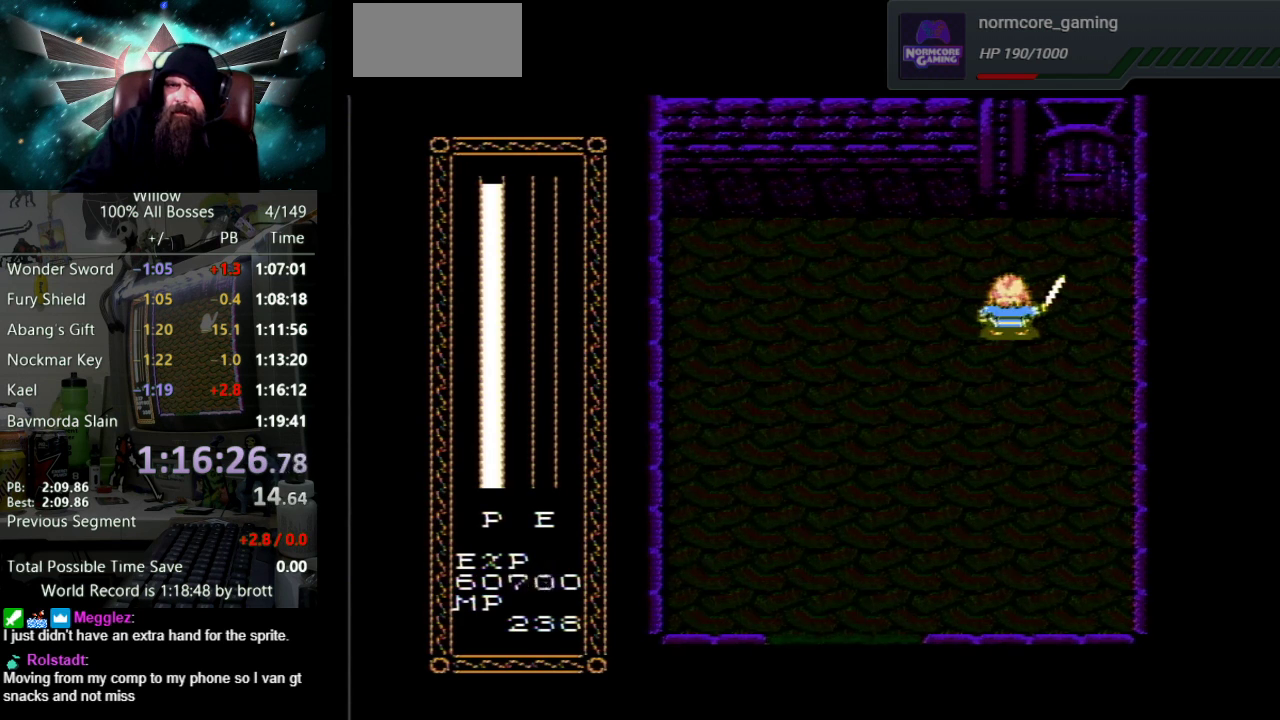
{"buttons": ["DPAD_UP"], "events": []}
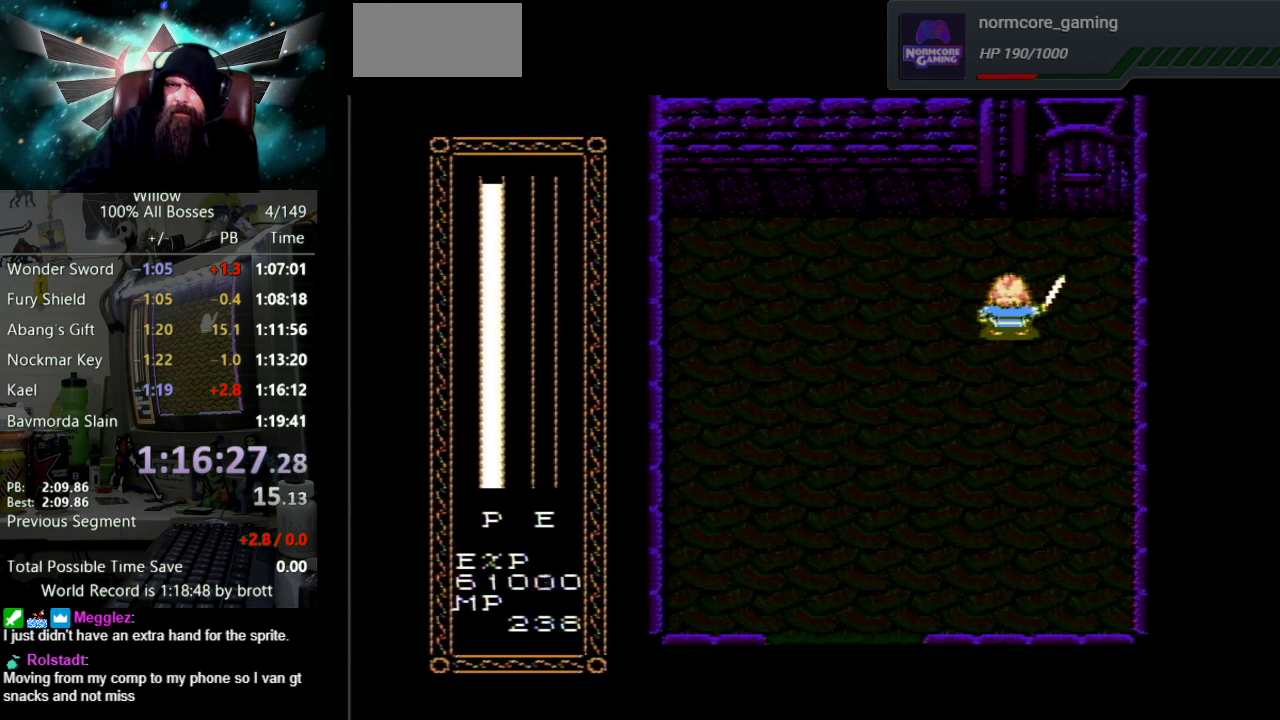
{"buttons": ["DPAD_UP"], "events": []}
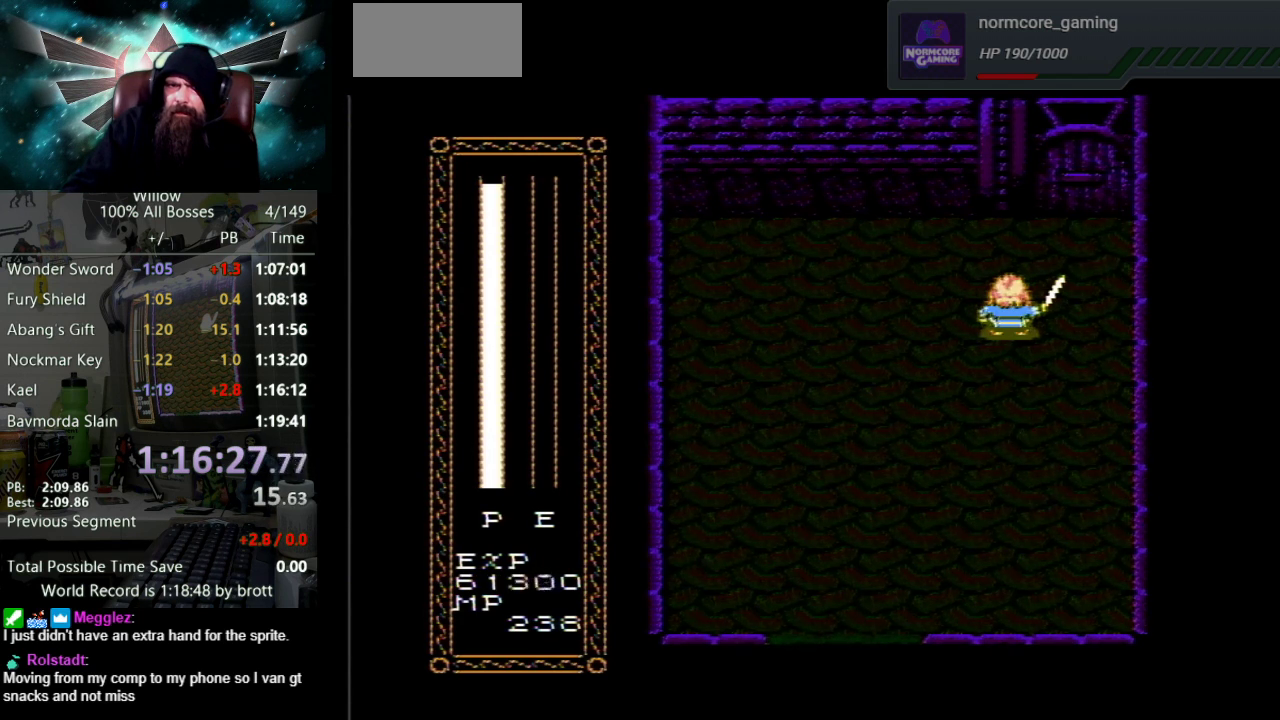
{"buttons": ["DPAD_UP"], "events": []}
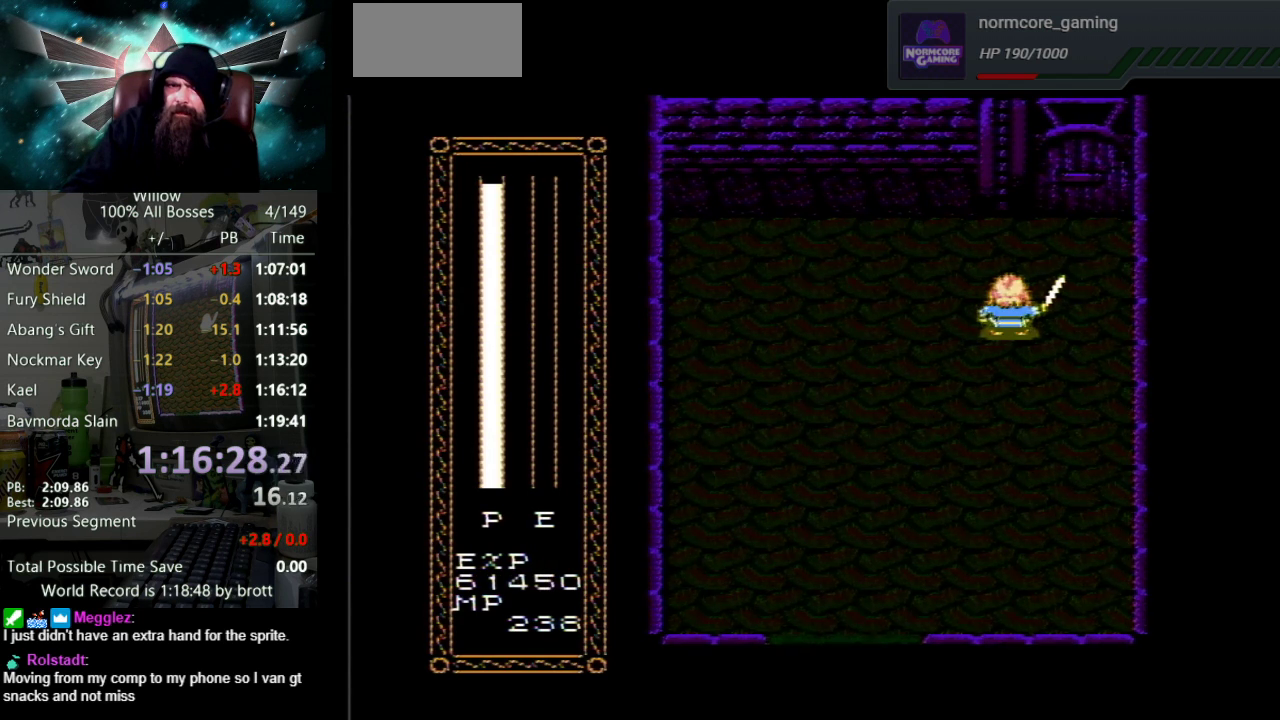
{"buttons": ["DPAD_UP"], "events": []}
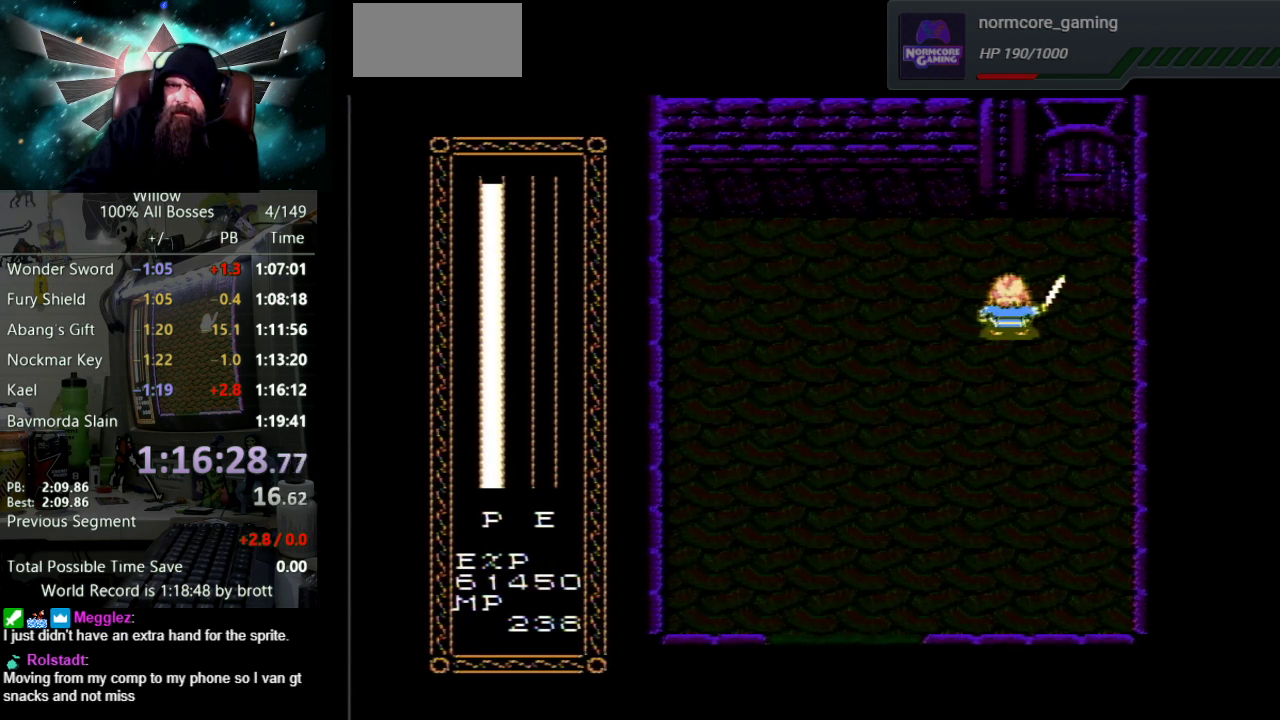
{"buttons": ["DPAD_UP"], "events": []}
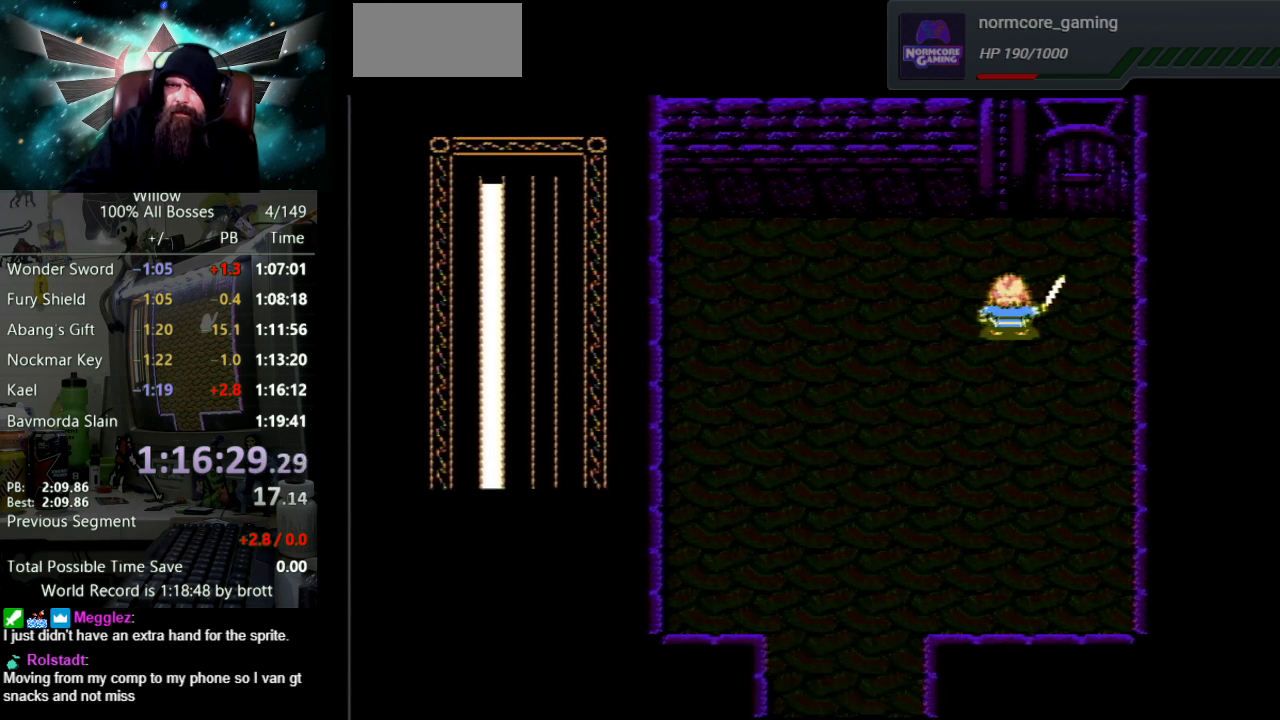
{"buttons": ["DPAD_UP"], "events": []}
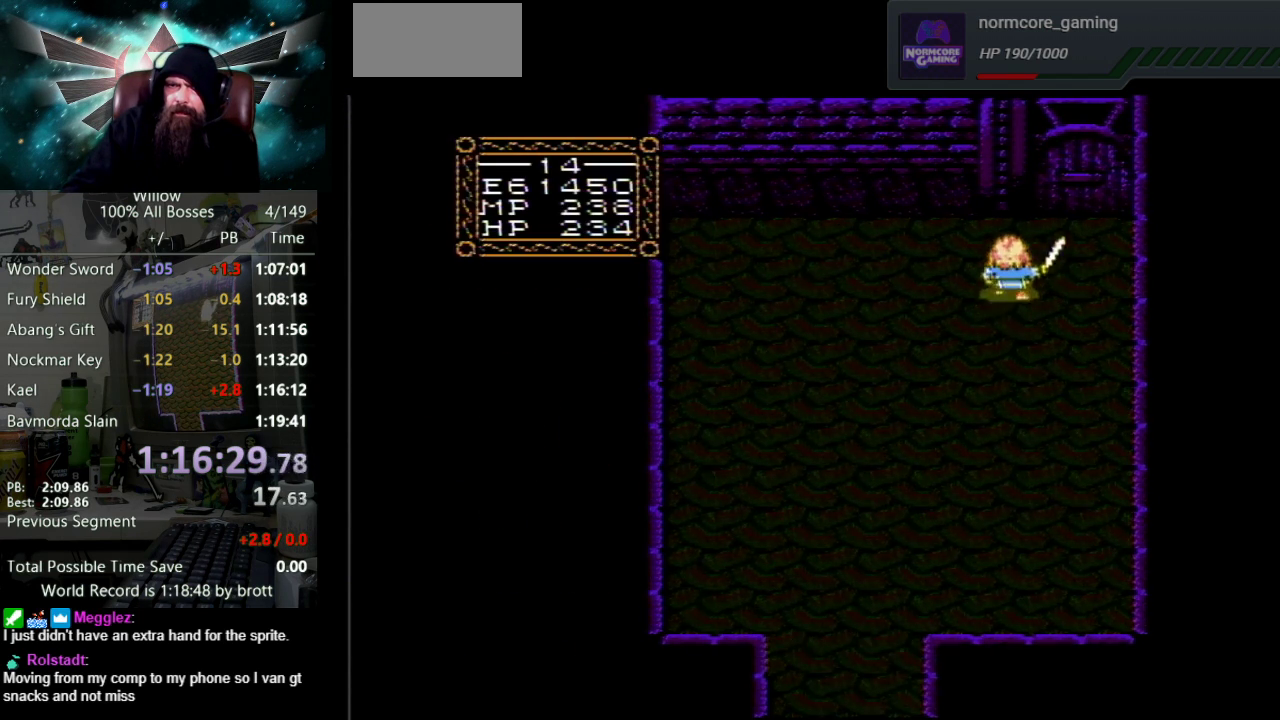
{"buttons": ["DPAD_UP"], "events": [[133, "DPAD_RIGHT", "down"], [483, "DPAD_RIGHT", "up"]]}
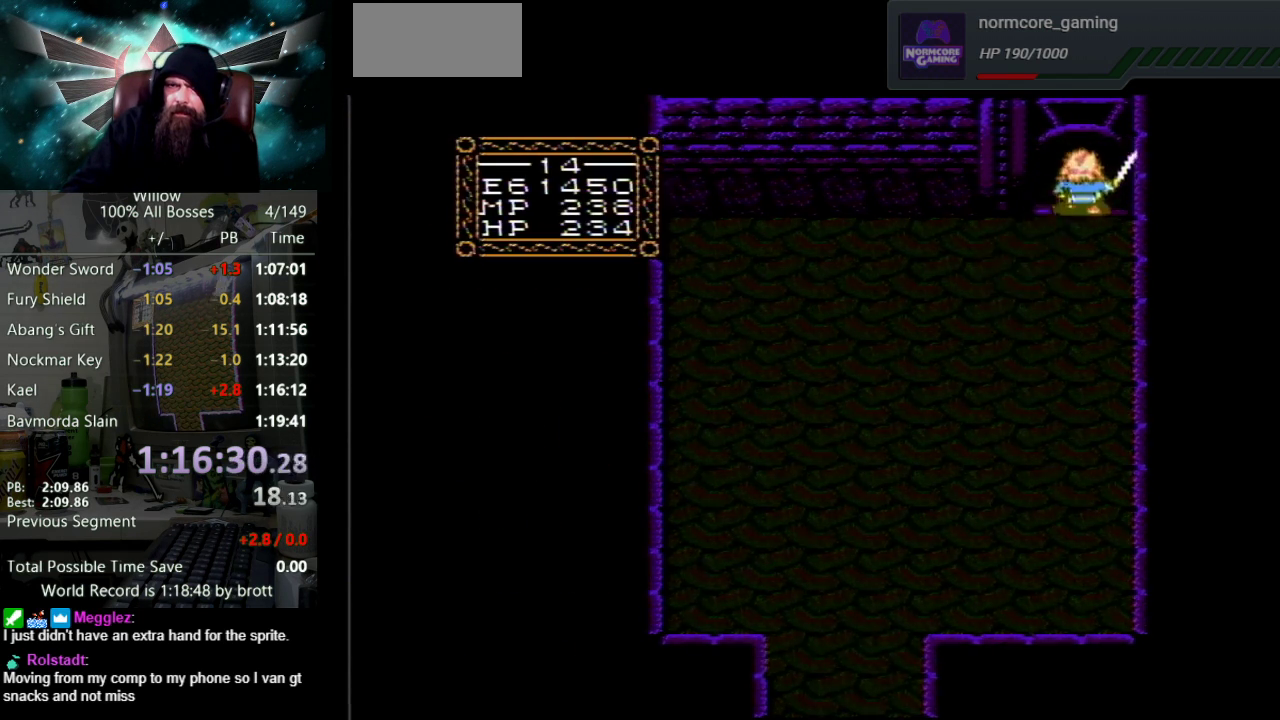
{"buttons": ["DPAD_LEFT"], "events": [[300, "DPAD_UP", "up"], [417, "DPAD_LEFT", "down"]]}
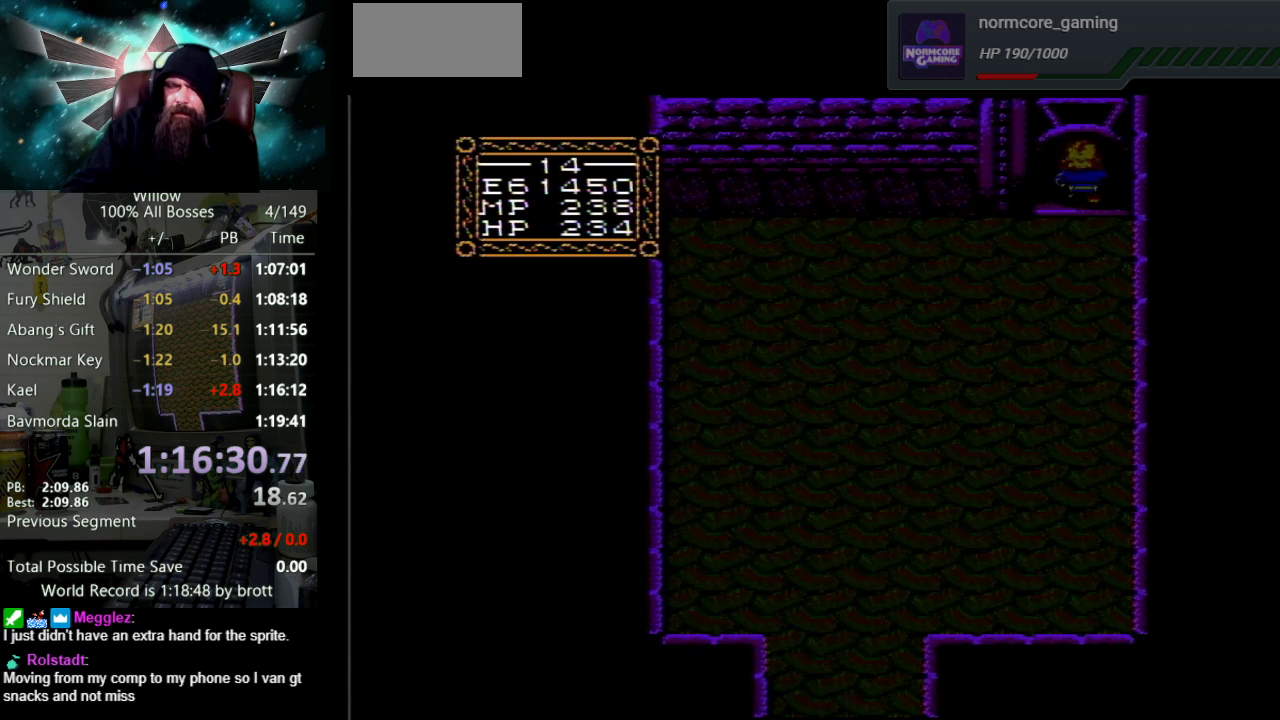
{"buttons": ["DPAD_LEFT"], "events": []}
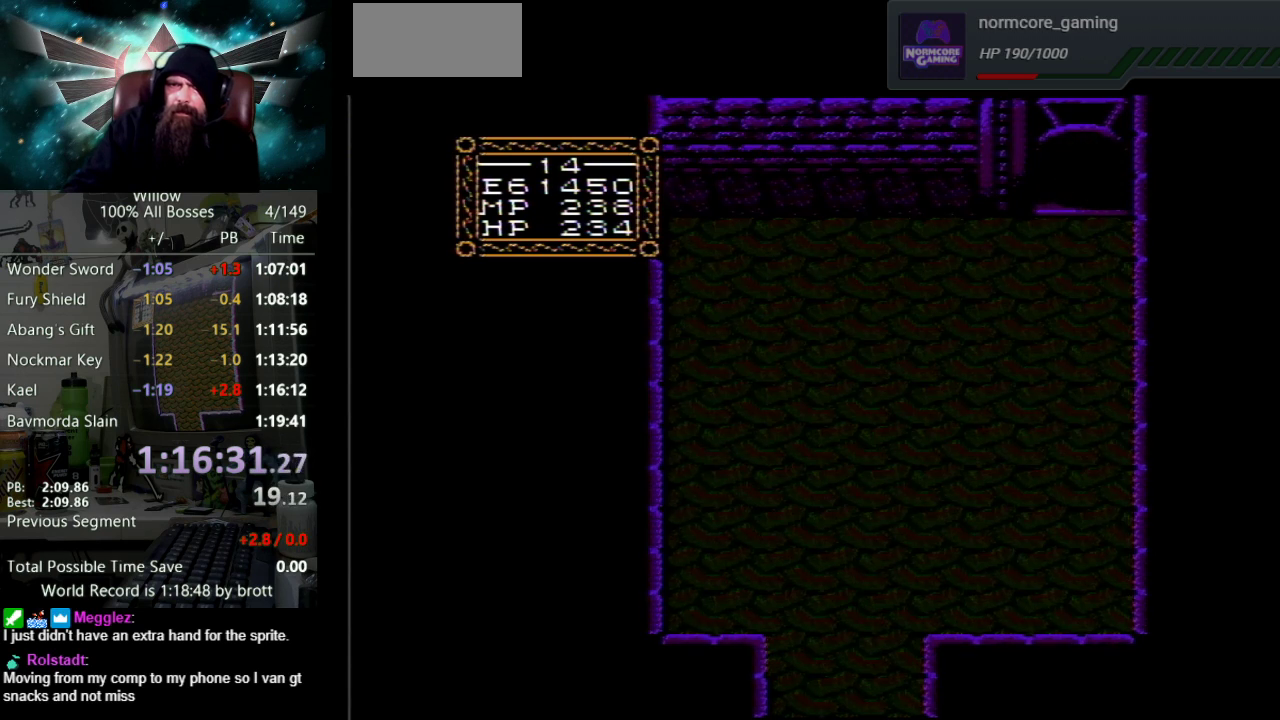
{"buttons": ["DPAD_LEFT"], "events": []}
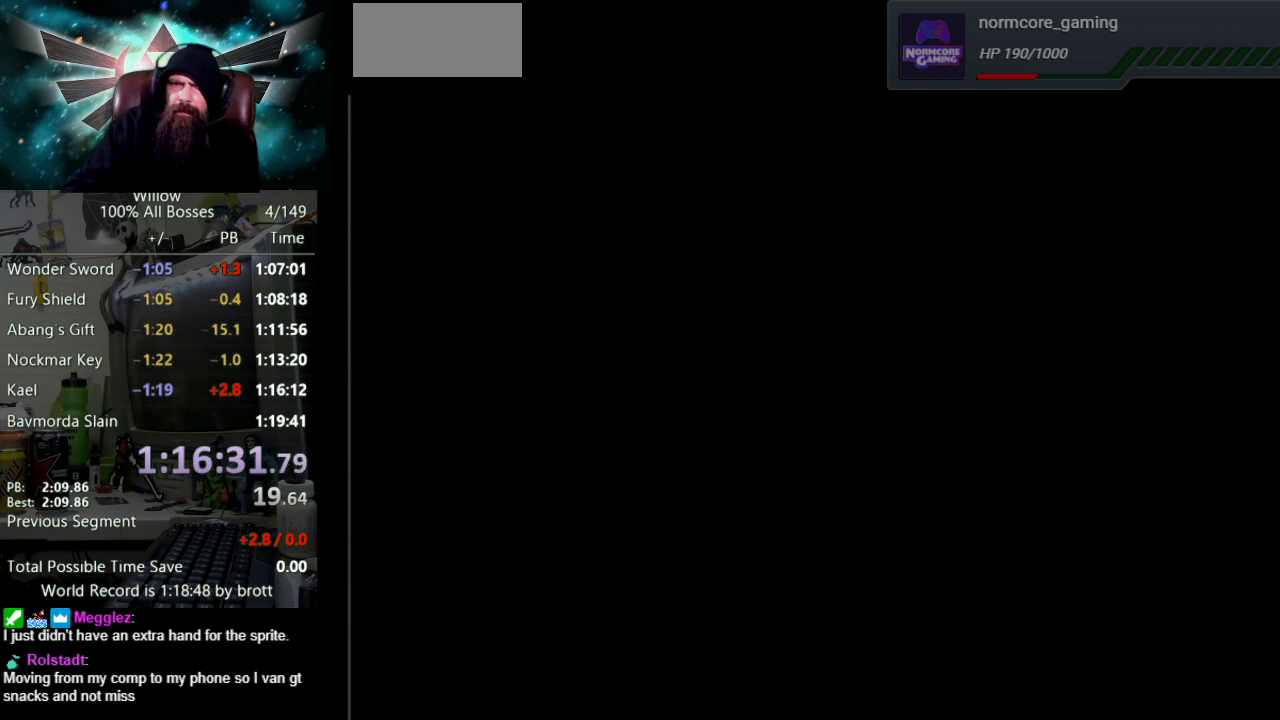
{"buttons": ["DPAD_LEFT"], "events": []}
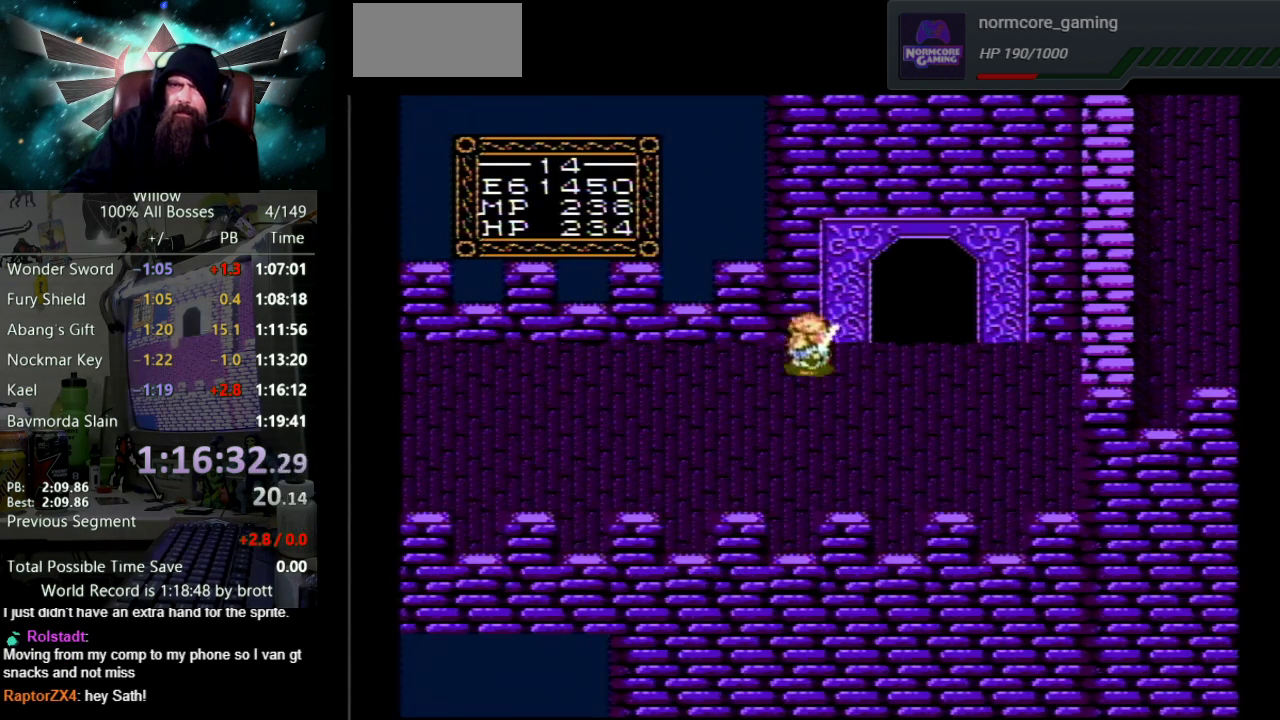
{"buttons": ["DPAD_LEFT"], "events": []}
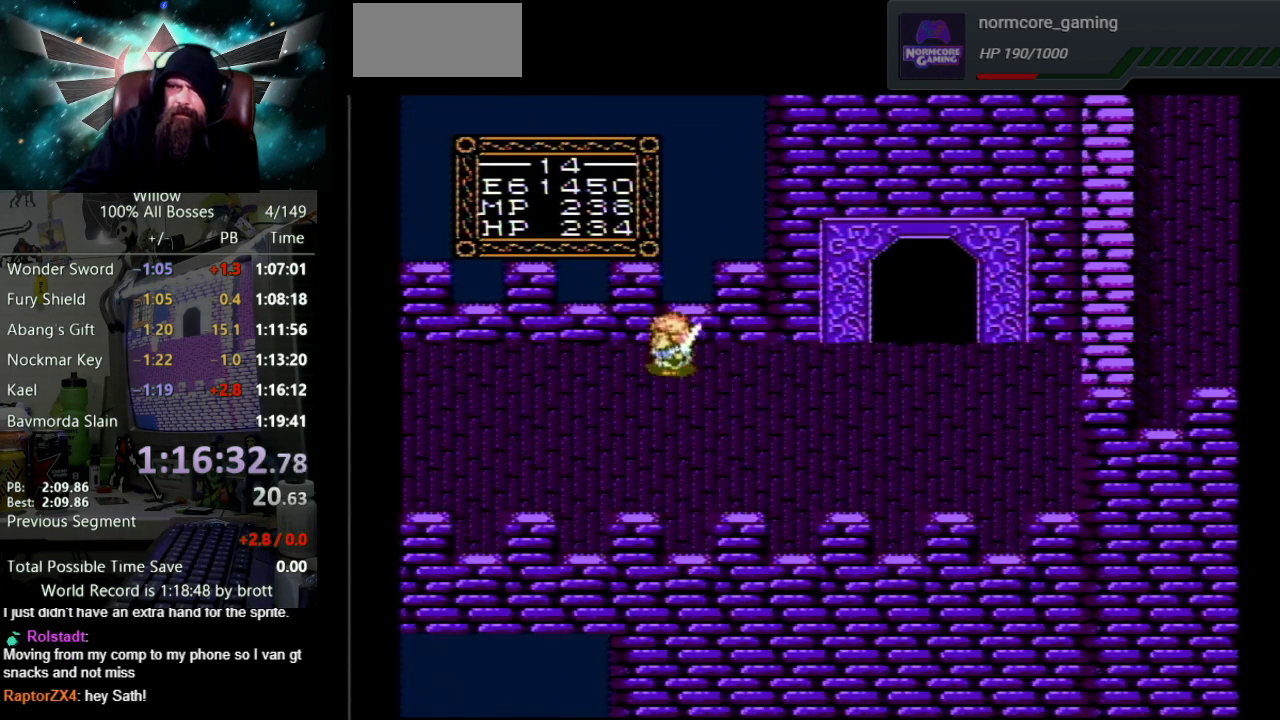
{"buttons": ["DPAD_LEFT"], "events": []}
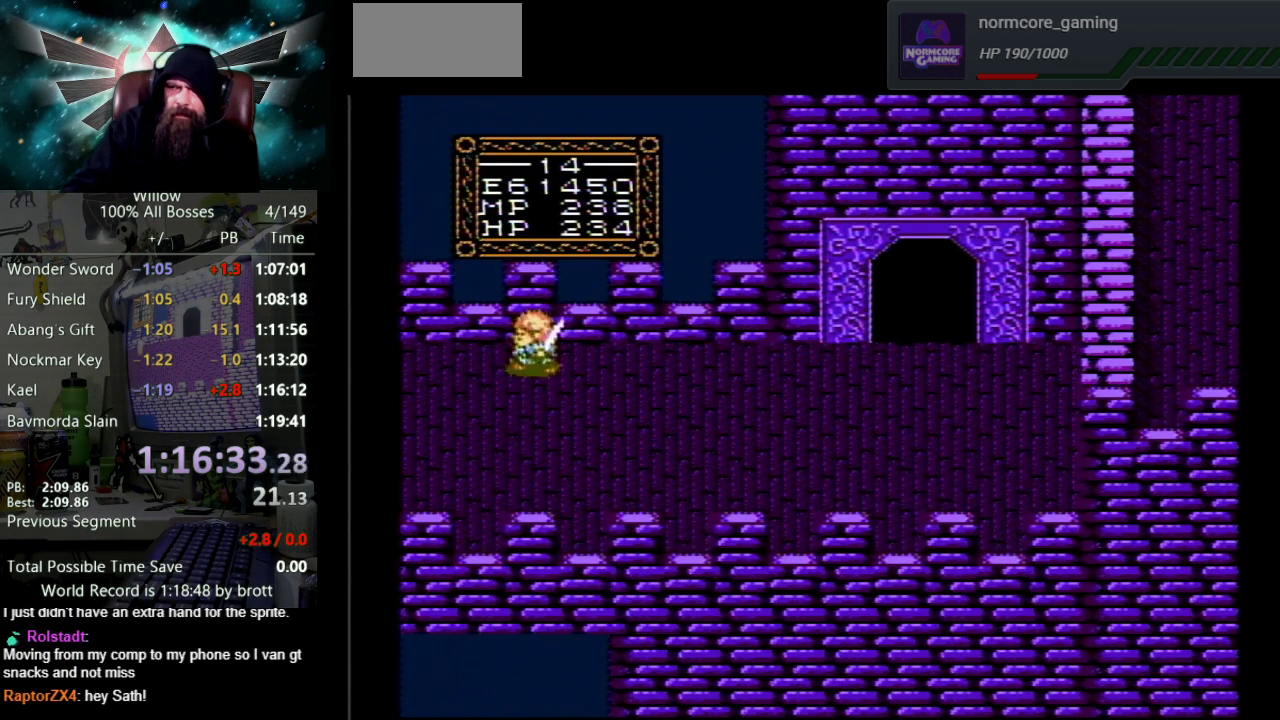
{"buttons": ["DPAD_LEFT"], "events": []}
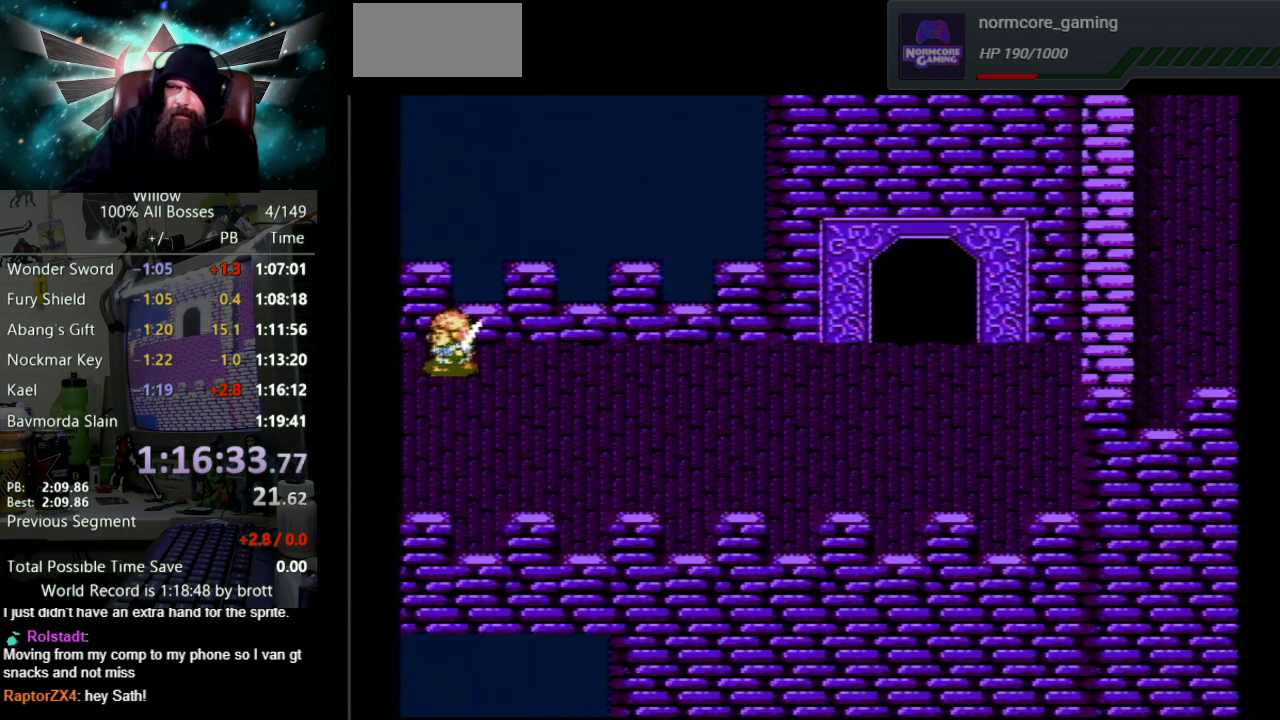
{"buttons": ["DPAD_LEFT"], "events": []}
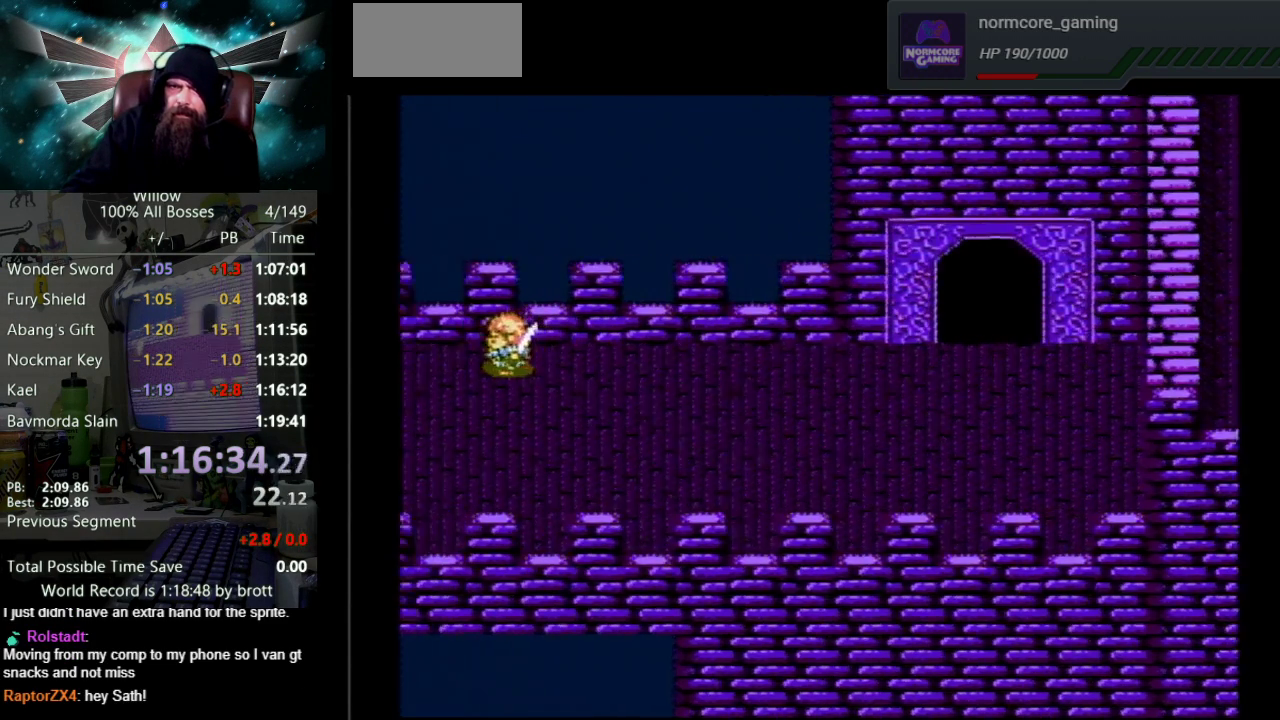
{"buttons": ["DPAD_LEFT"], "events": []}
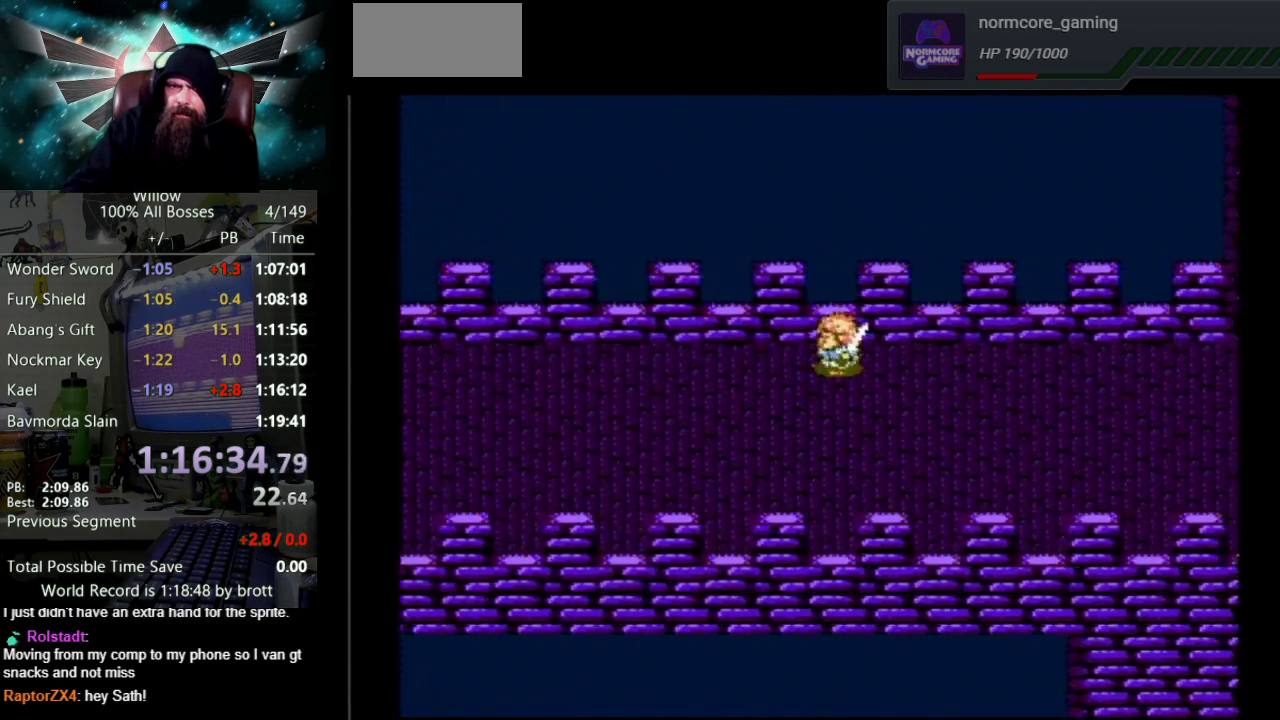
{"buttons": ["DPAD_LEFT"], "events": []}
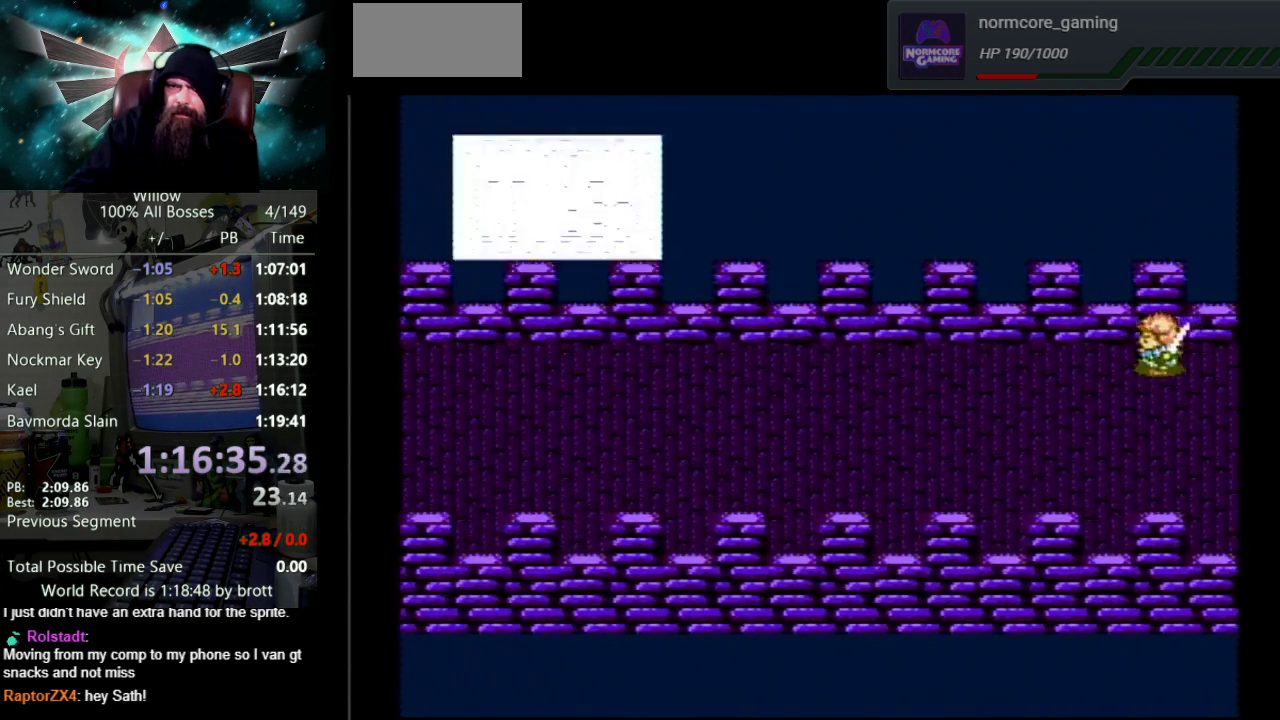
{"buttons": ["DPAD_LEFT"], "events": []}